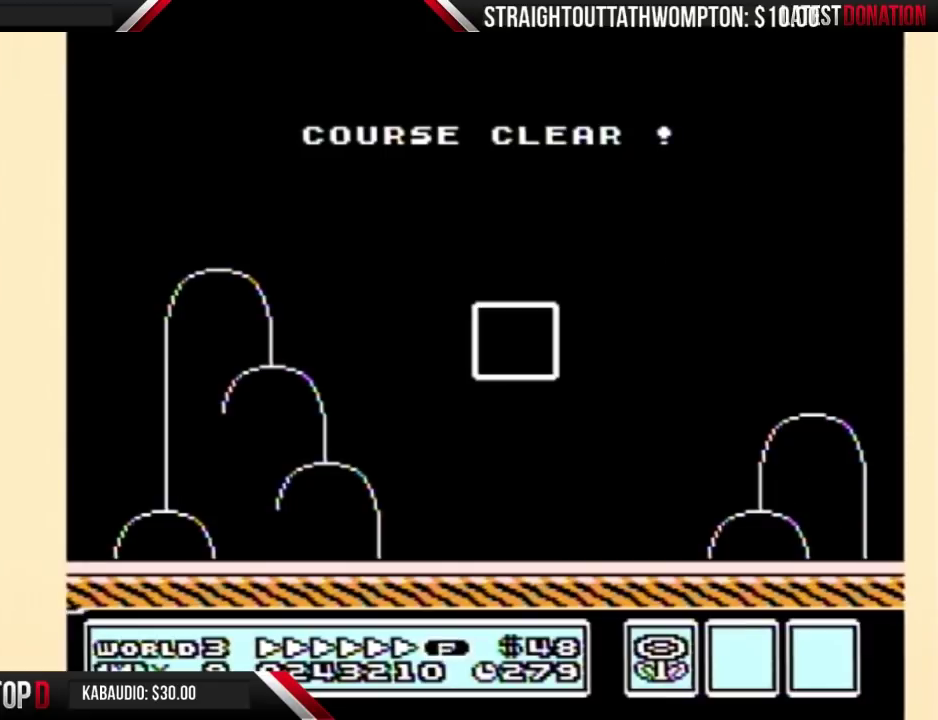
Gameplay with a controller (Nintendo layout); each line is a JSON object with the inputs held at the frame after it. "events" lists button and stick changes between this image and that frame as [ms after this image, input, new state], when the widget could be followed in between. Not read: L3 R3.
{"buttons": ["A"], "events": [[233, "B", "down"], [300, "B", "up"], [500, "A", "down"]]}
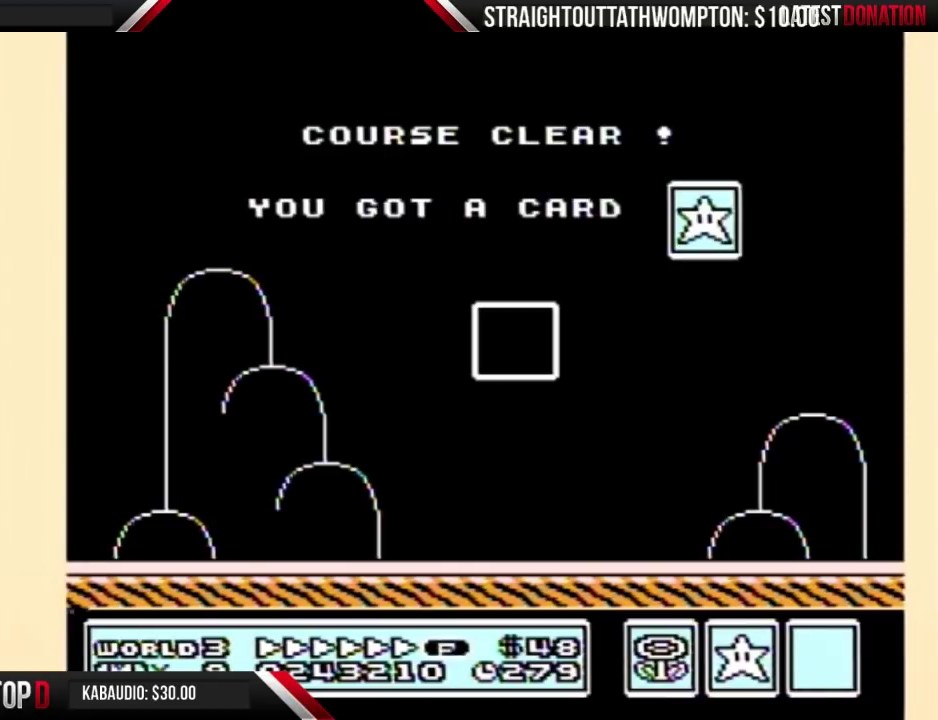
{"buttons": [], "events": [[67, "A", "up"], [233, "B", "down"], [300, "B", "up"], [433, "B", "down"], [500, "B", "up"]]}
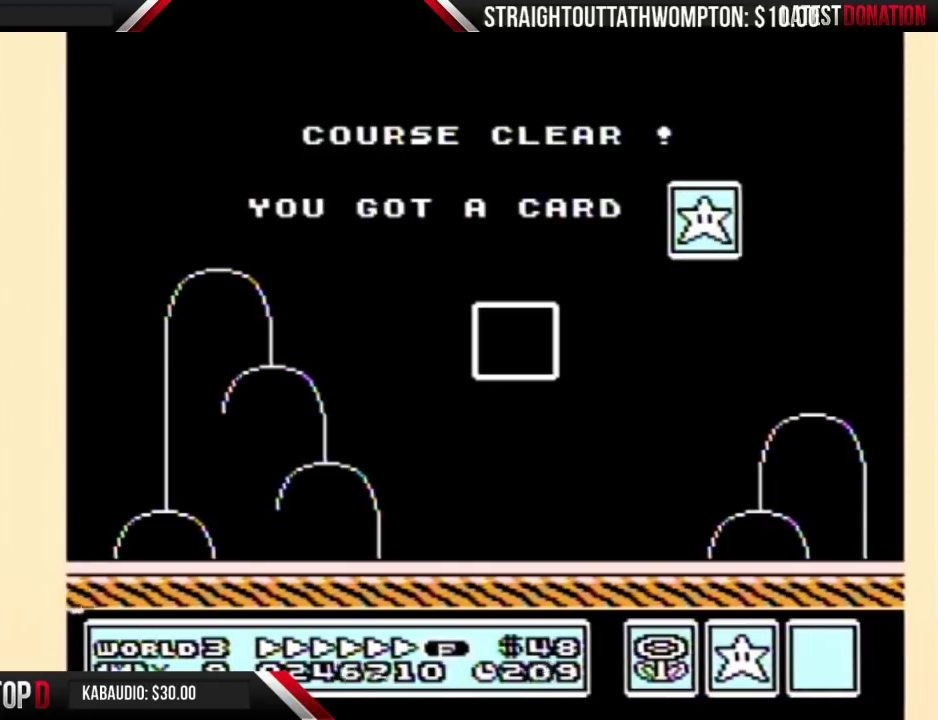
{"buttons": [], "events": [[100, "B", "down"], [200, "B", "up"], [267, "B", "down"], [333, "B", "up"], [433, "B", "down"], [500, "B", "up"]]}
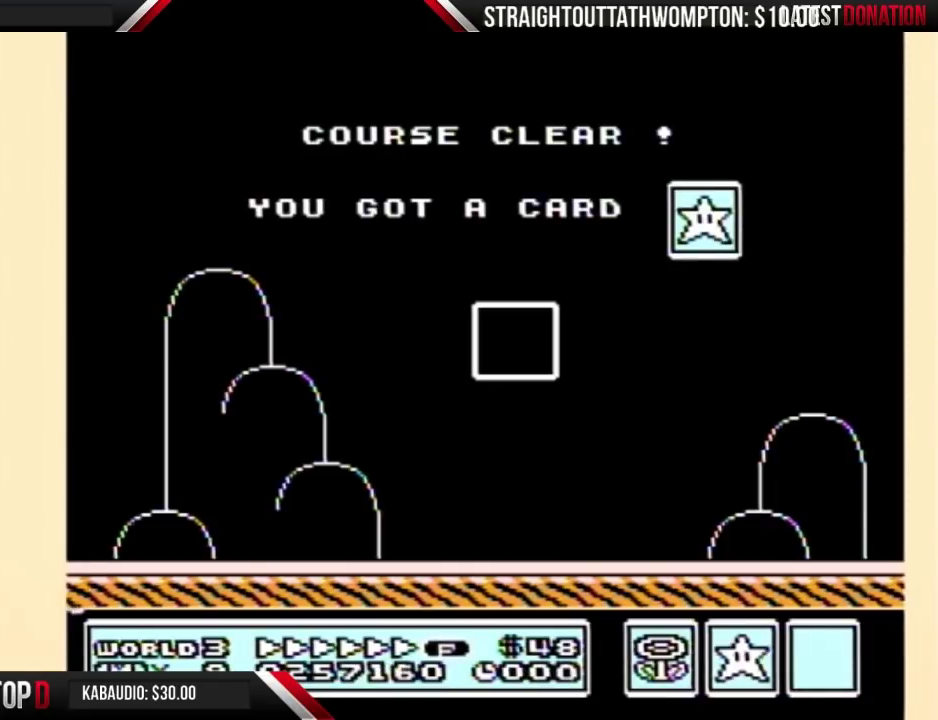
{"buttons": [], "events": []}
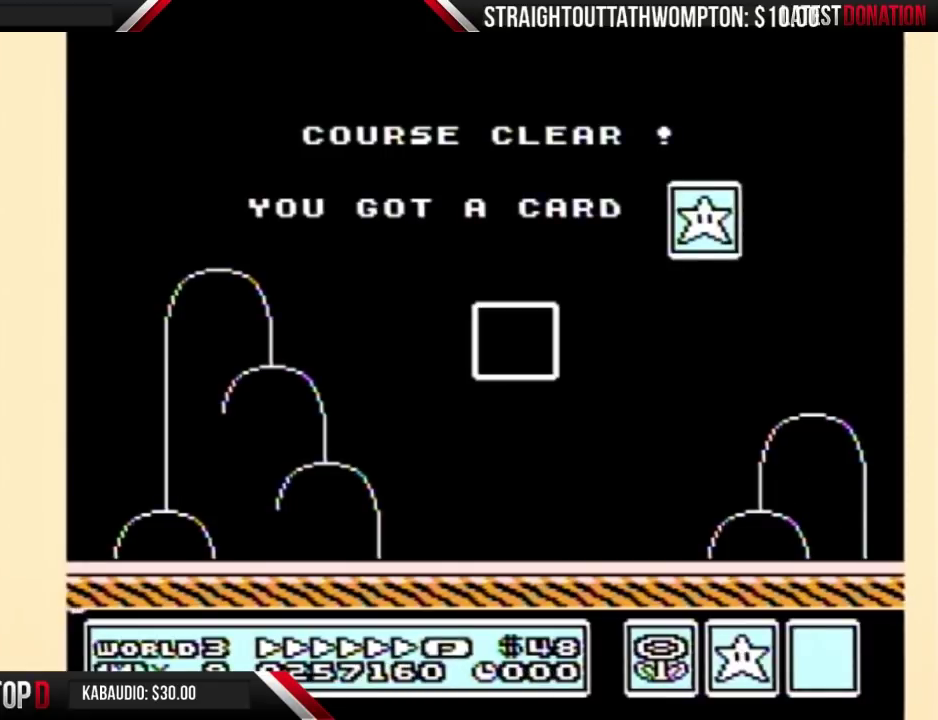
{"buttons": [], "events": []}
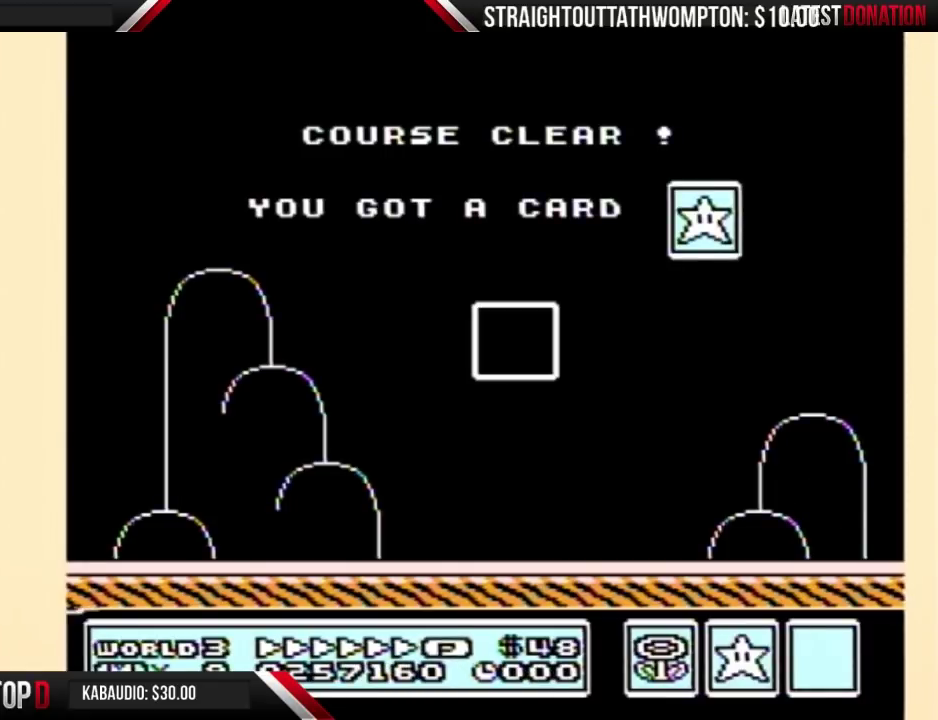
{"buttons": [], "events": []}
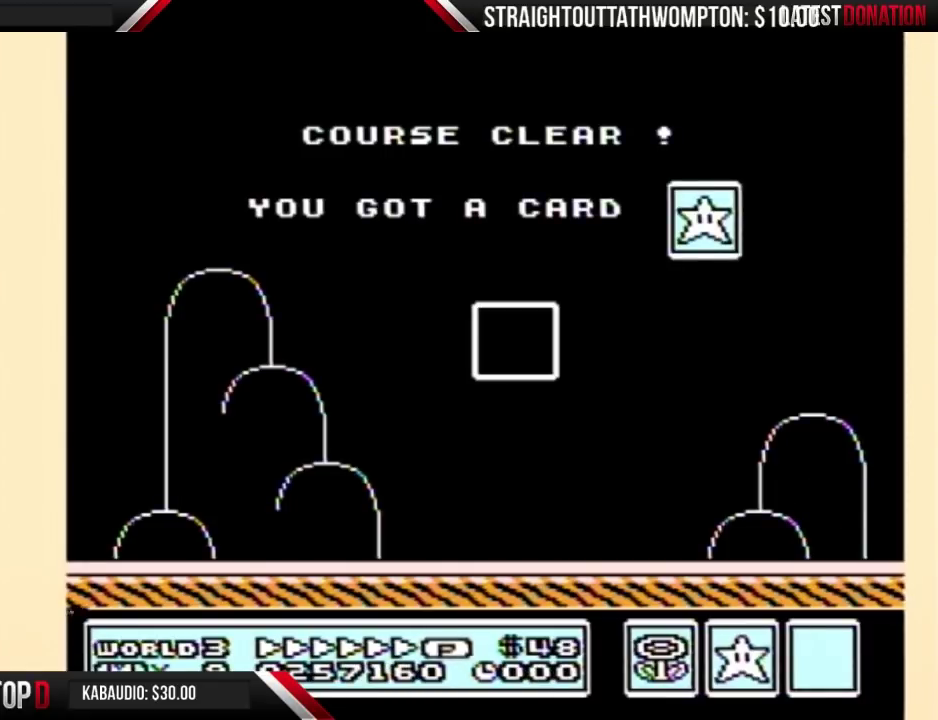
{"buttons": [], "events": []}
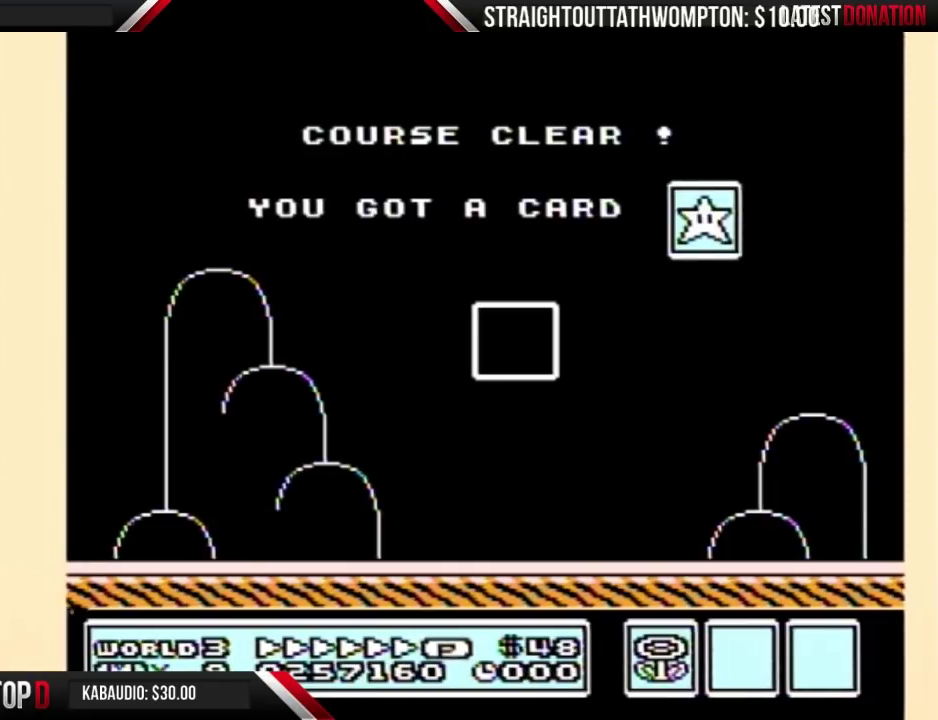
{"buttons": [], "events": []}
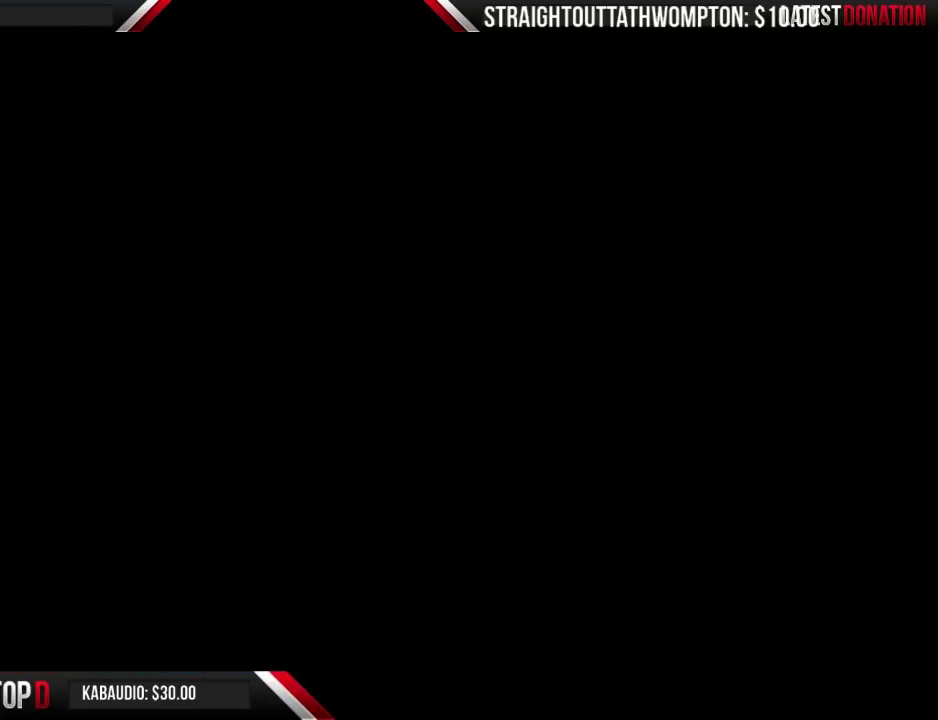
{"buttons": [], "events": []}
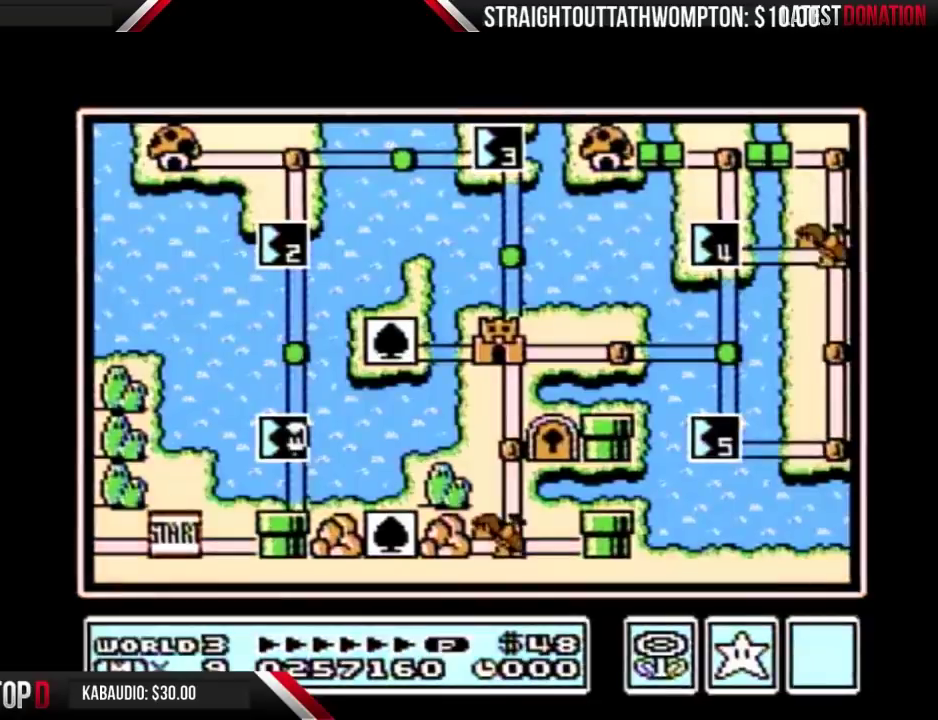
{"buttons": [], "events": []}
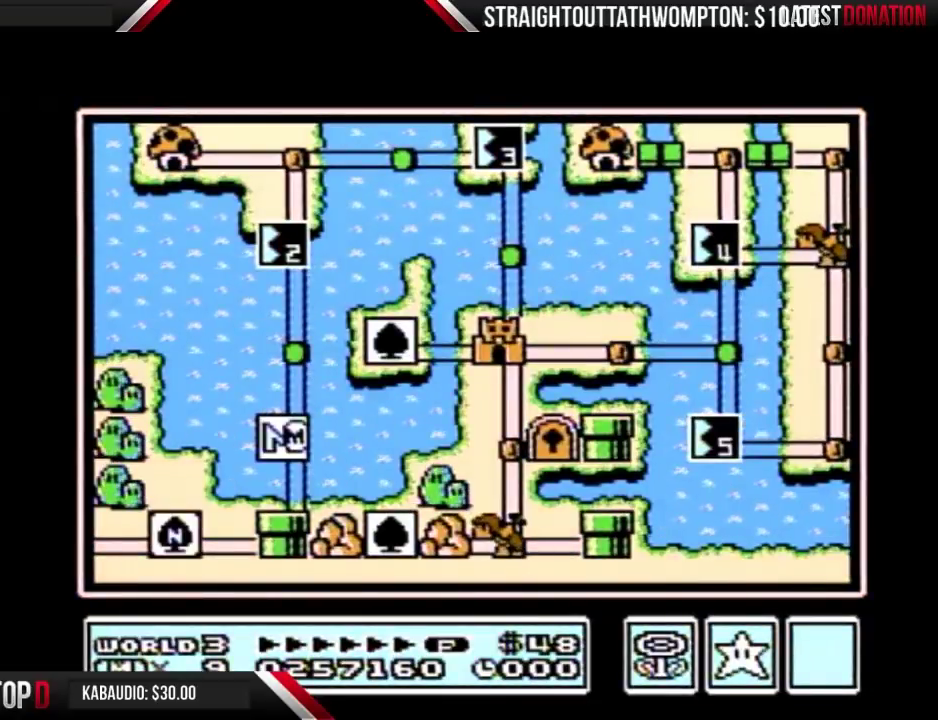
{"buttons": ["DPAD_UP"], "events": [[67, "DPAD_UP", "down"], [233, "DPAD_UP", "up"], [400, "DPAD_UP", "down"]]}
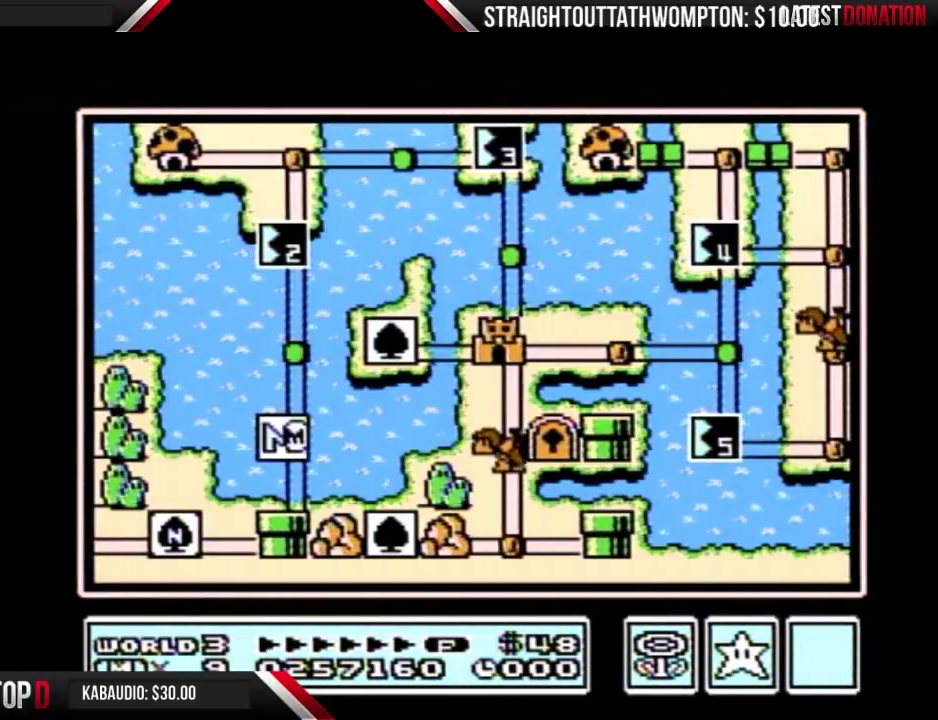
{"buttons": ["DPAD_UP"], "events": []}
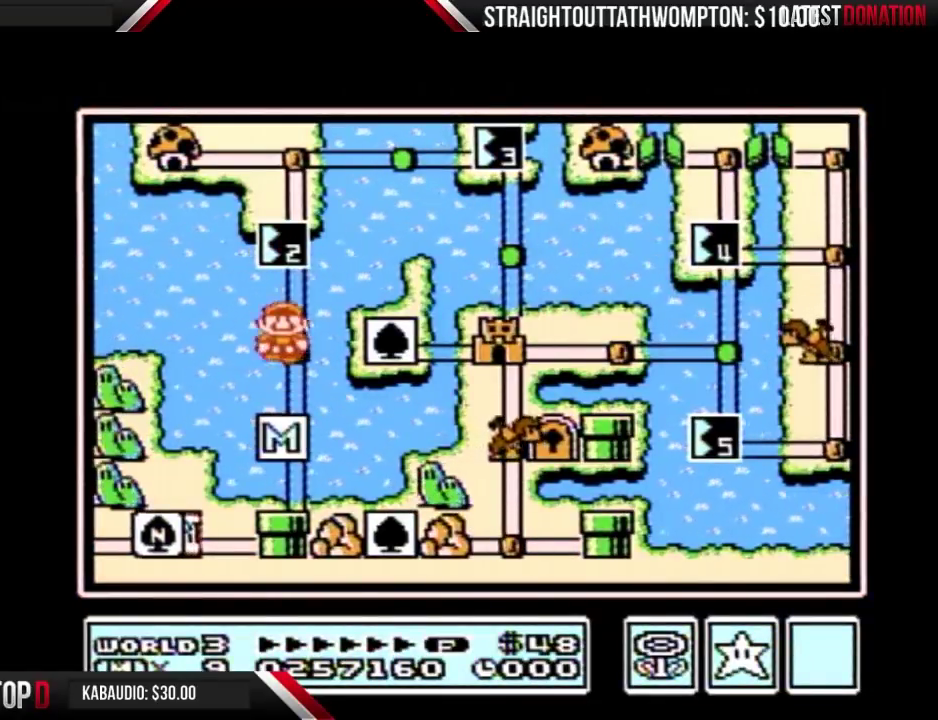
{"buttons": ["DPAD_UP"], "events": [[33, "DPAD_UP", "up"], [100, "DPAD_UP", "down"]]}
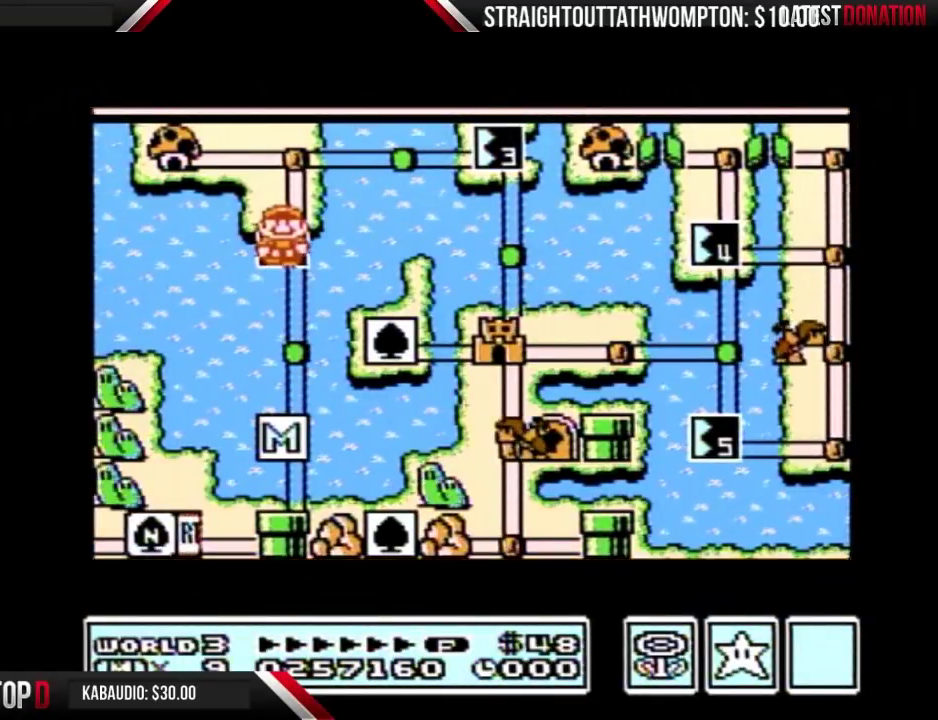
{"buttons": ["DPAD_UP"], "events": []}
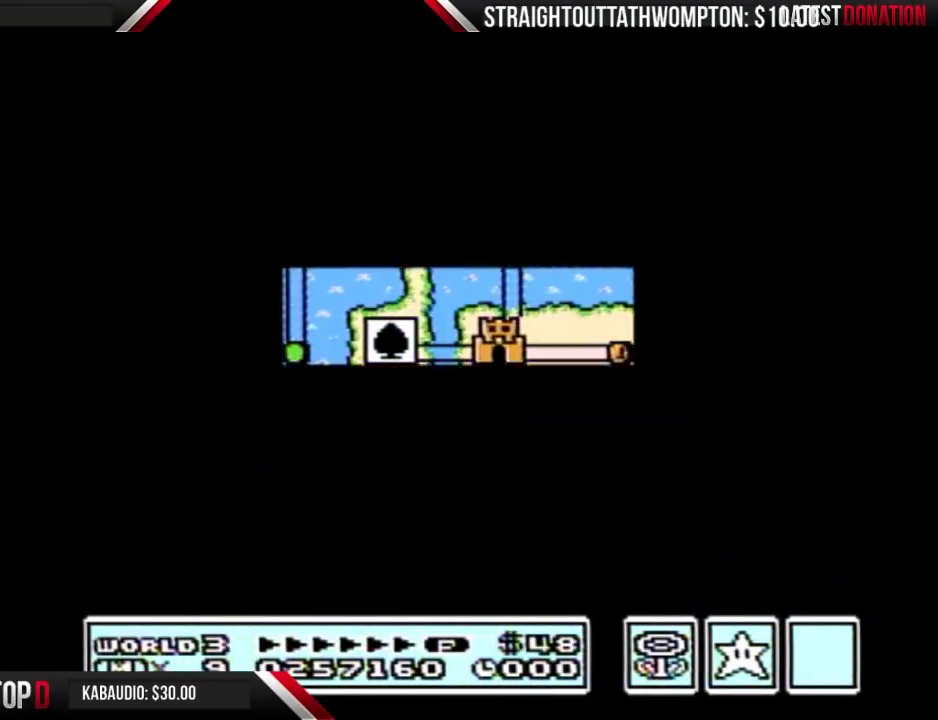
{"buttons": ["B", "DPAD_LEFT"], "events": [[367, "DPAD_UP", "up"], [433, "B", "down"], [433, "DPAD_LEFT", "down"]]}
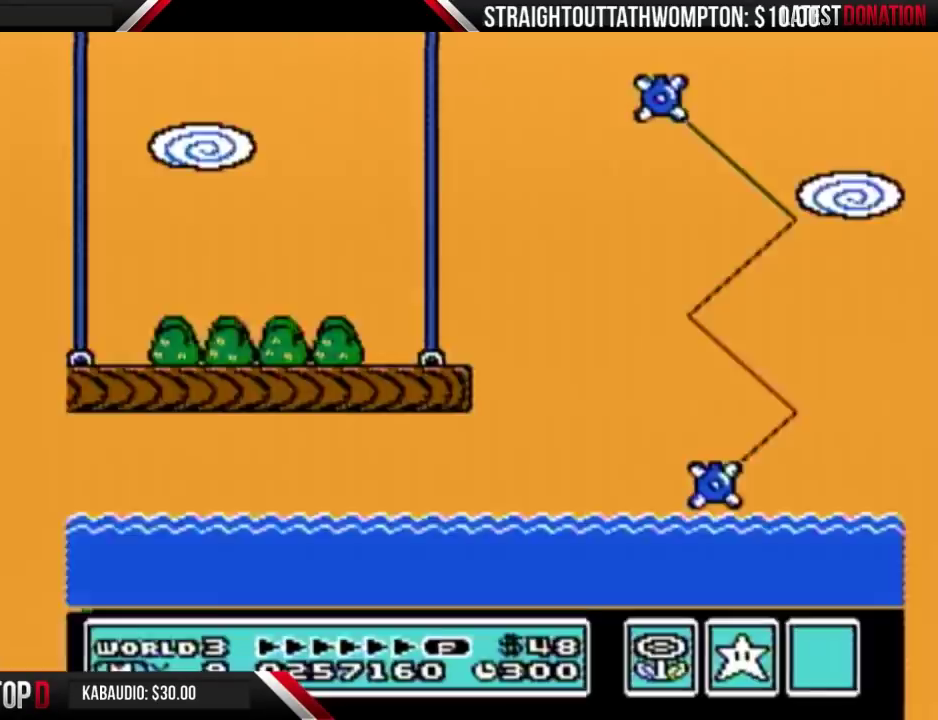
{"buttons": ["B", "DPAD_LEFT"], "events": []}
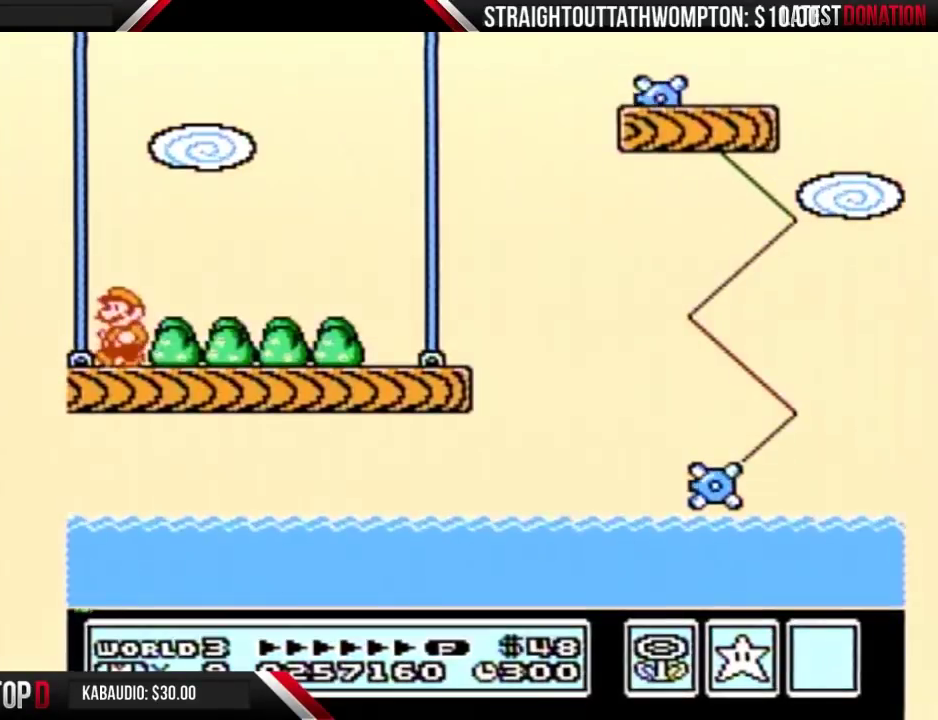
{"buttons": ["B", "DPAD_LEFT"], "events": []}
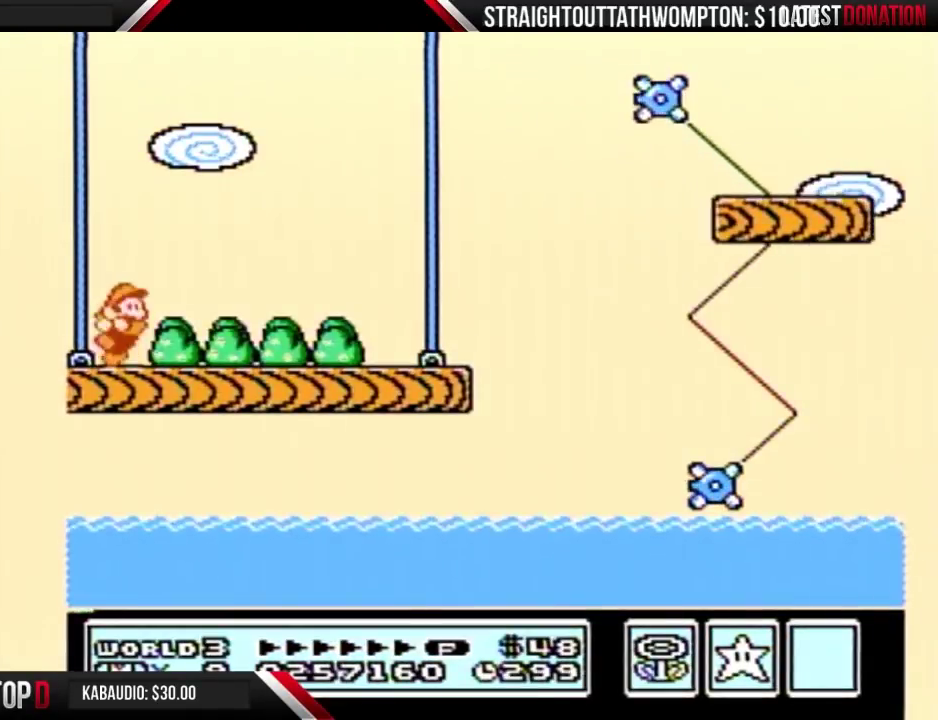
{"buttons": ["B", "DPAD_RIGHT"], "events": [[33, "DPAD_LEFT", "up"], [33, "DPAD_RIGHT", "down"]]}
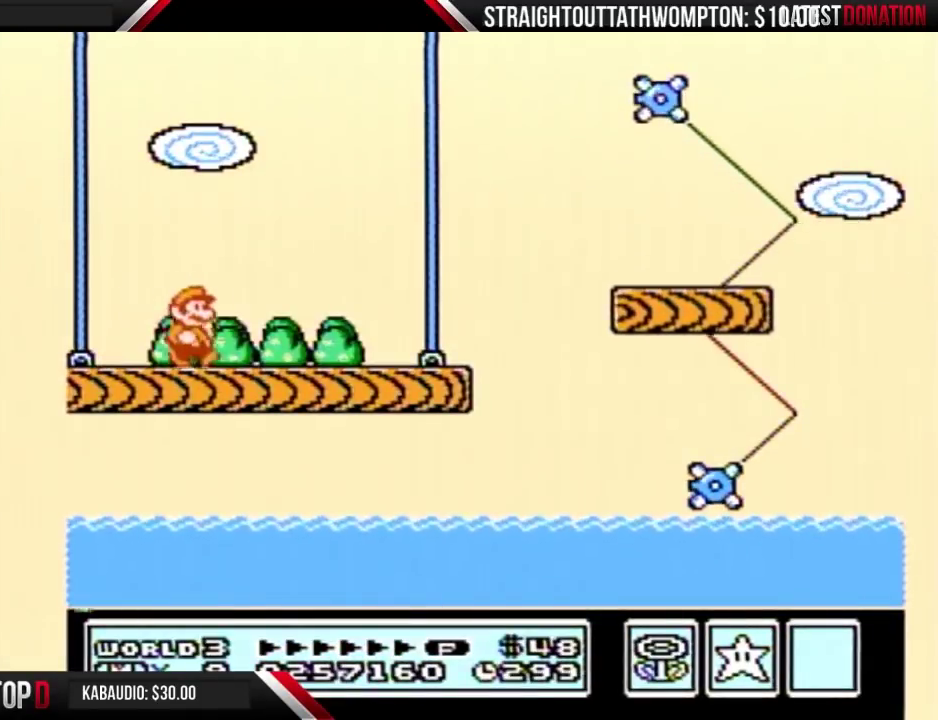
{"buttons": ["B", "DPAD_RIGHT"], "events": []}
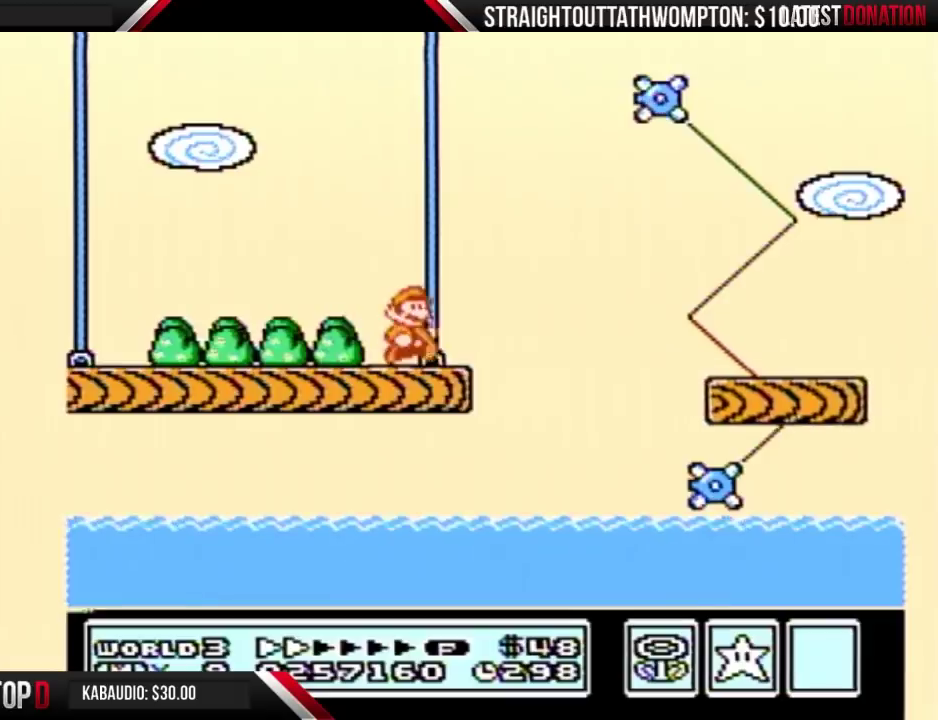
{"buttons": ["B", "DPAD_RIGHT"], "events": [[133, "A", "down"], [200, "A", "up"]]}
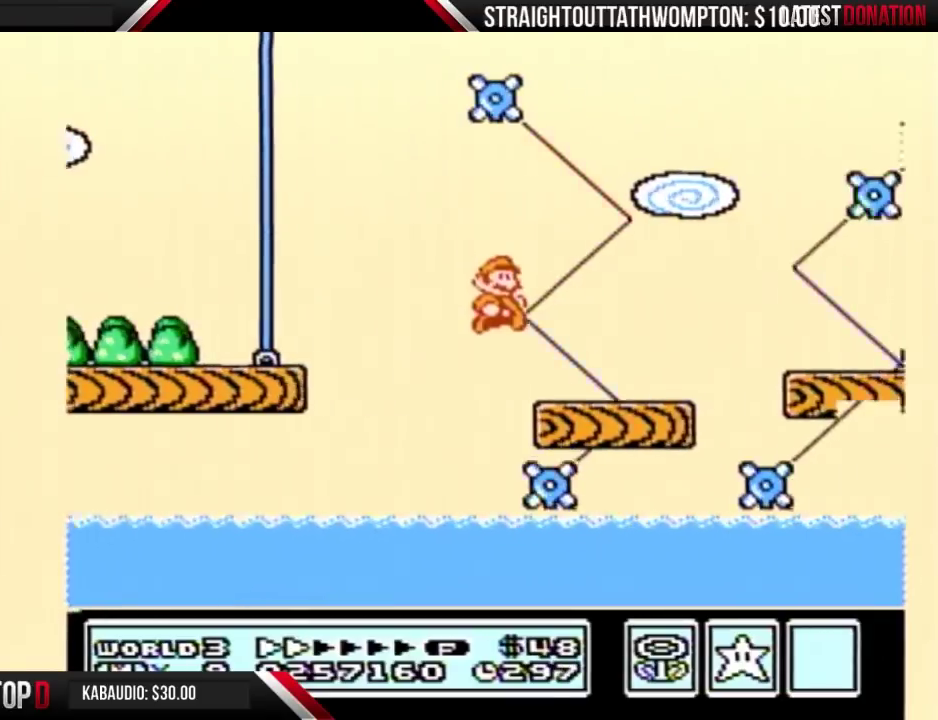
{"buttons": ["A", "B", "DPAD_RIGHT"], "events": [[467, "A", "down"]]}
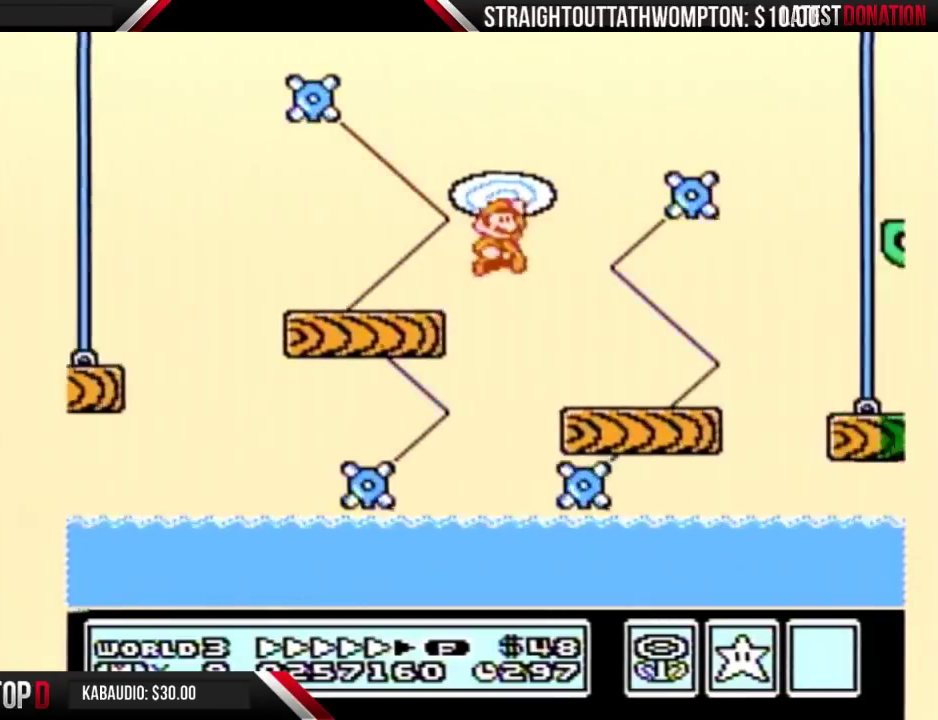
{"buttons": ["B", "DPAD_RIGHT"], "events": [[400, "A", "up"]]}
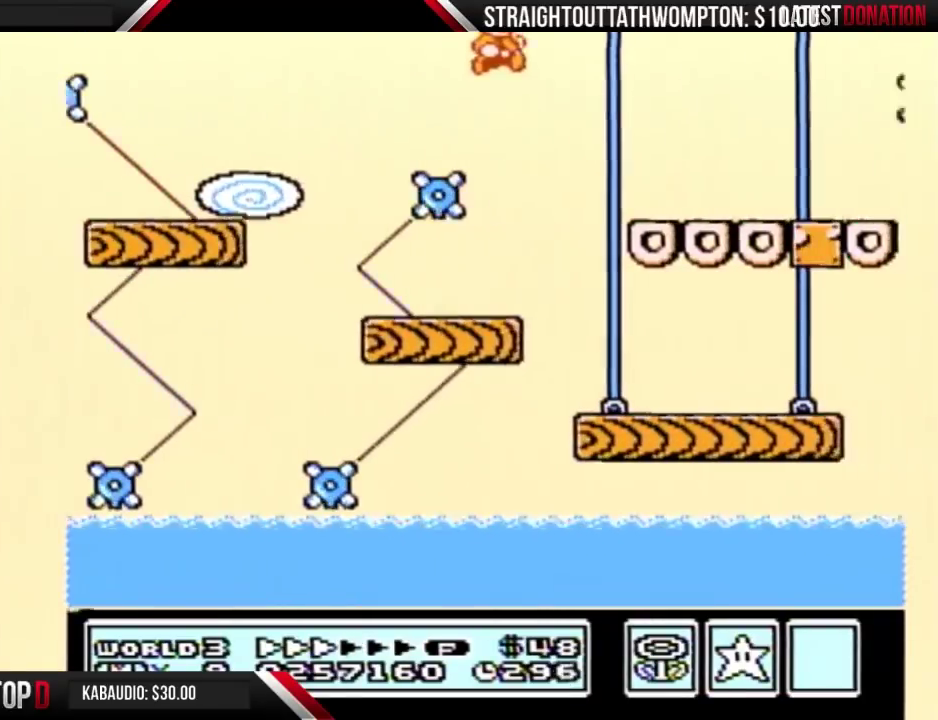
{"buttons": ["B", "DPAD_RIGHT"], "events": []}
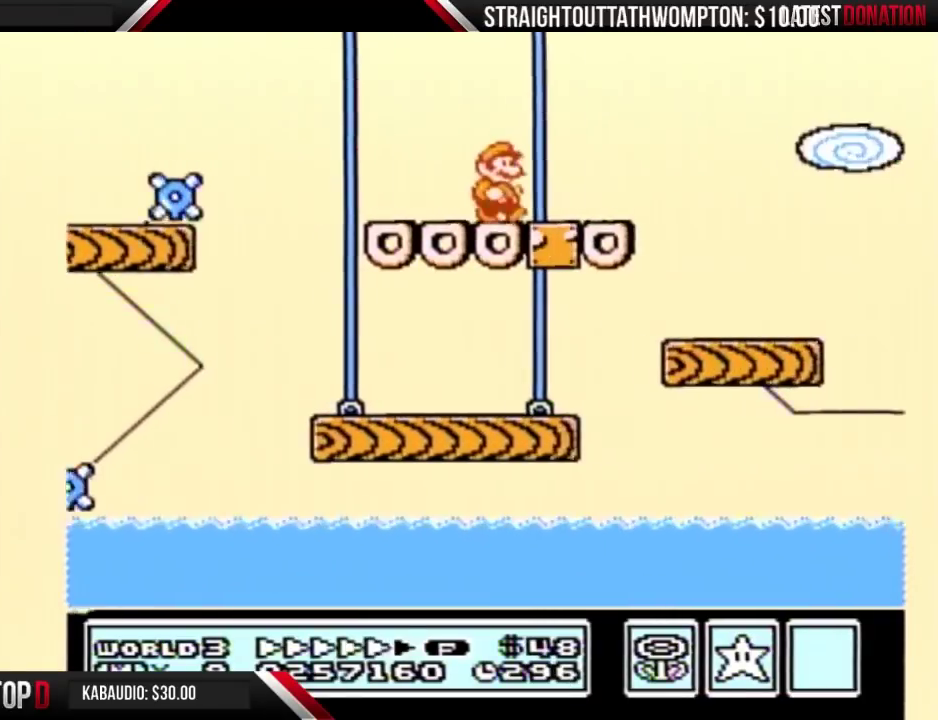
{"buttons": ["A", "B", "DPAD_RIGHT"], "events": [[300, "A", "down"]]}
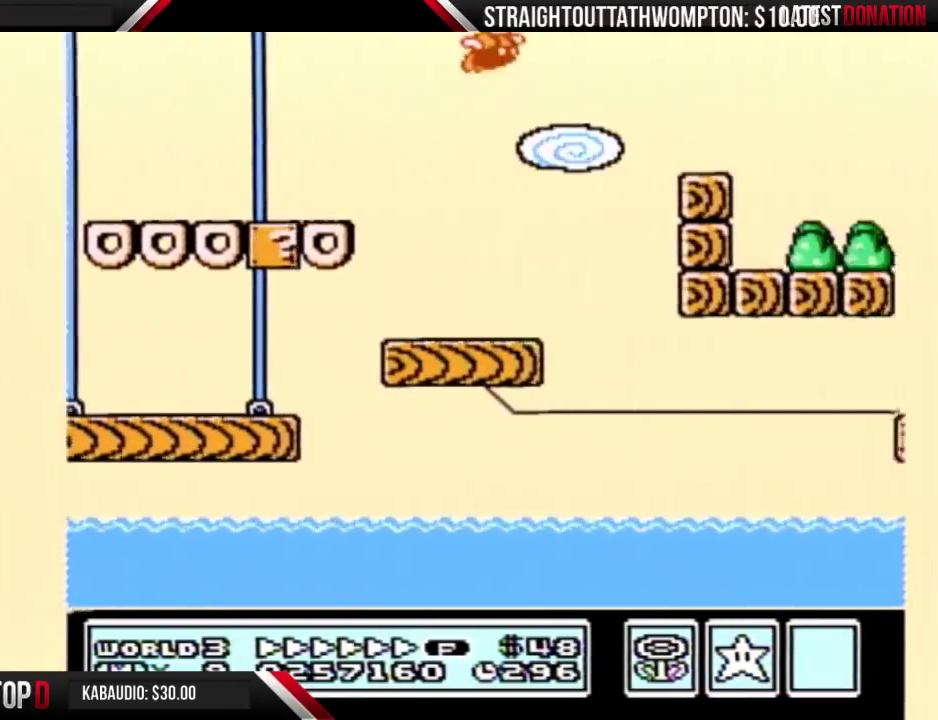
{"buttons": ["B", "DPAD_RIGHT"], "events": [[67, "A", "up"]]}
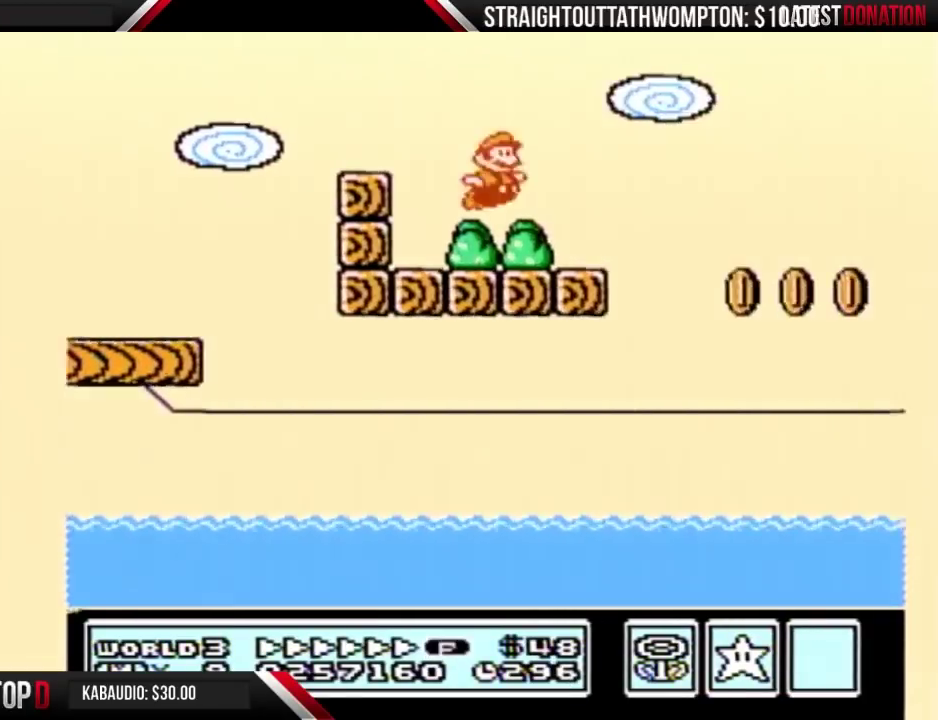
{"buttons": ["A", "B", "DPAD_RIGHT"], "events": [[200, "A", "down"]]}
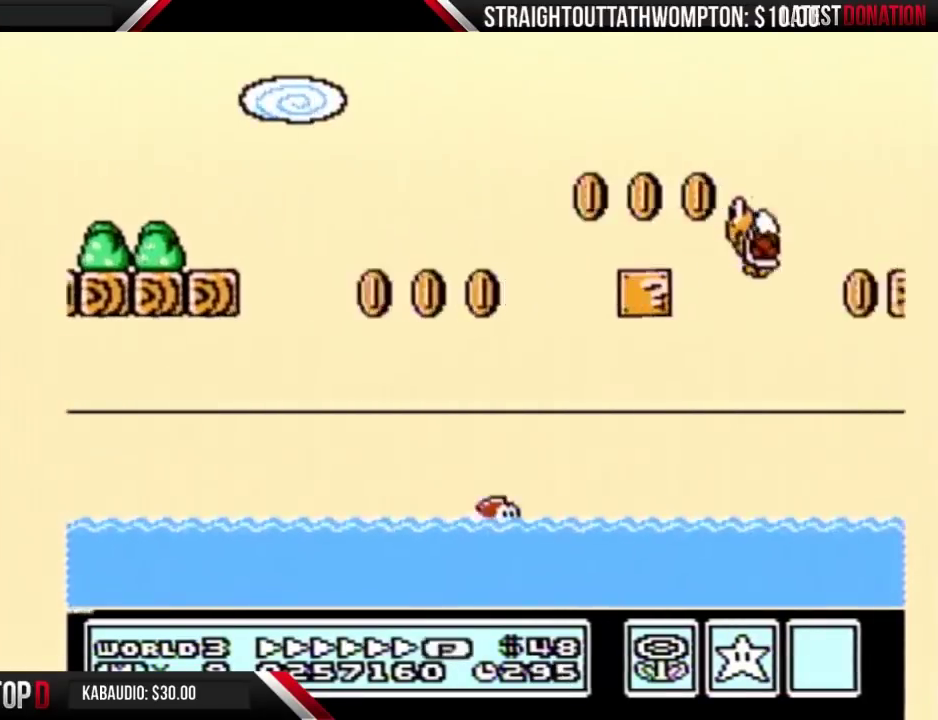
{"buttons": ["A", "B", "DPAD_RIGHT"], "events": []}
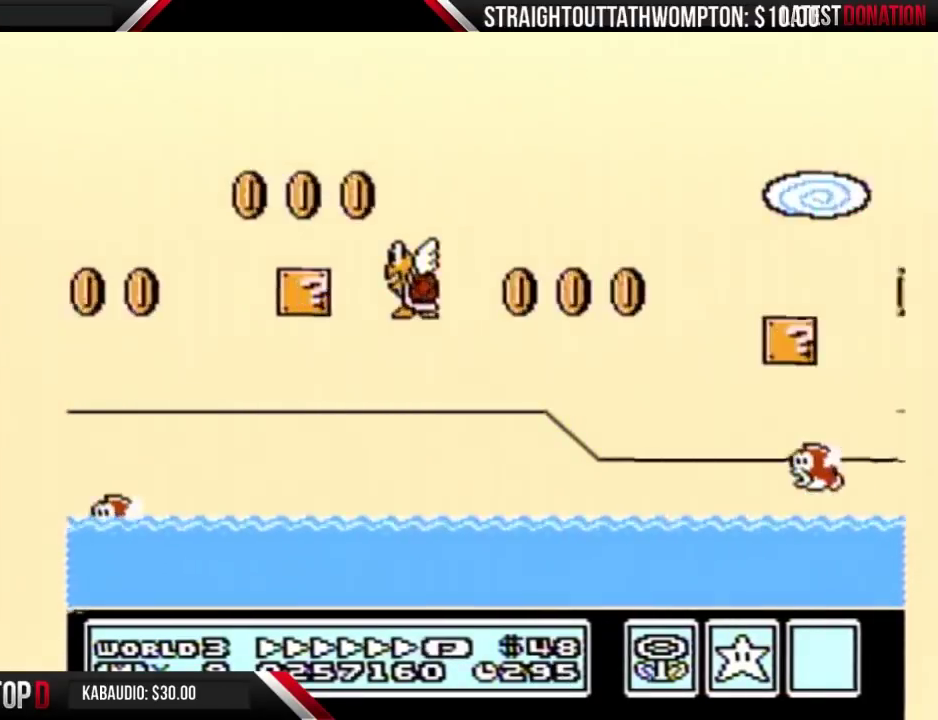
{"buttons": ["A", "B", "DPAD_RIGHT"], "events": [[233, "A", "up"], [467, "A", "down"]]}
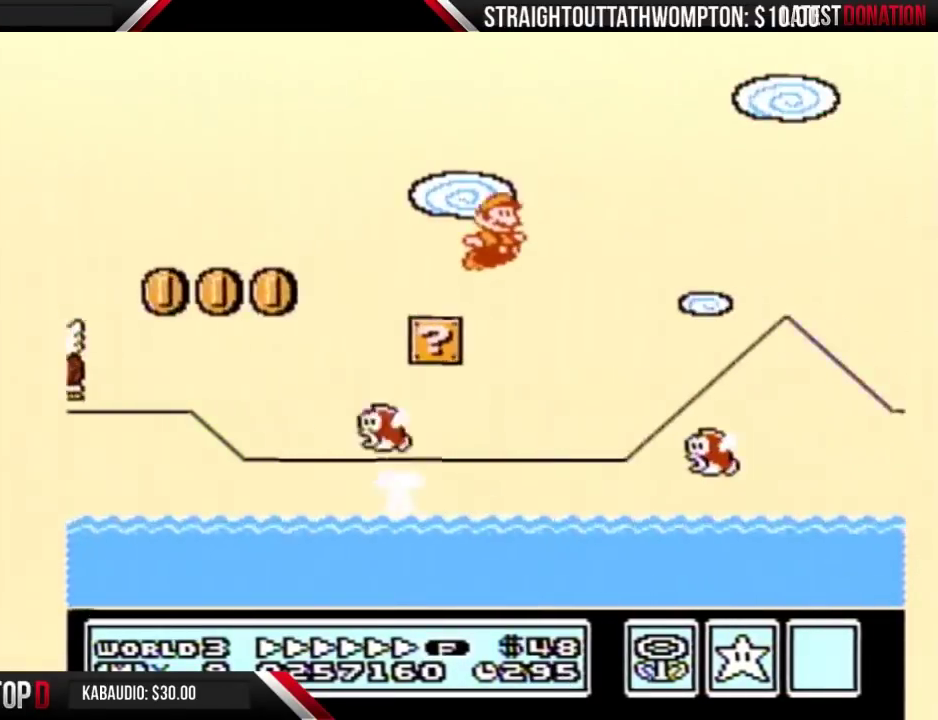
{"buttons": ["B", "DPAD_RIGHT"], "events": [[400, "A", "up"]]}